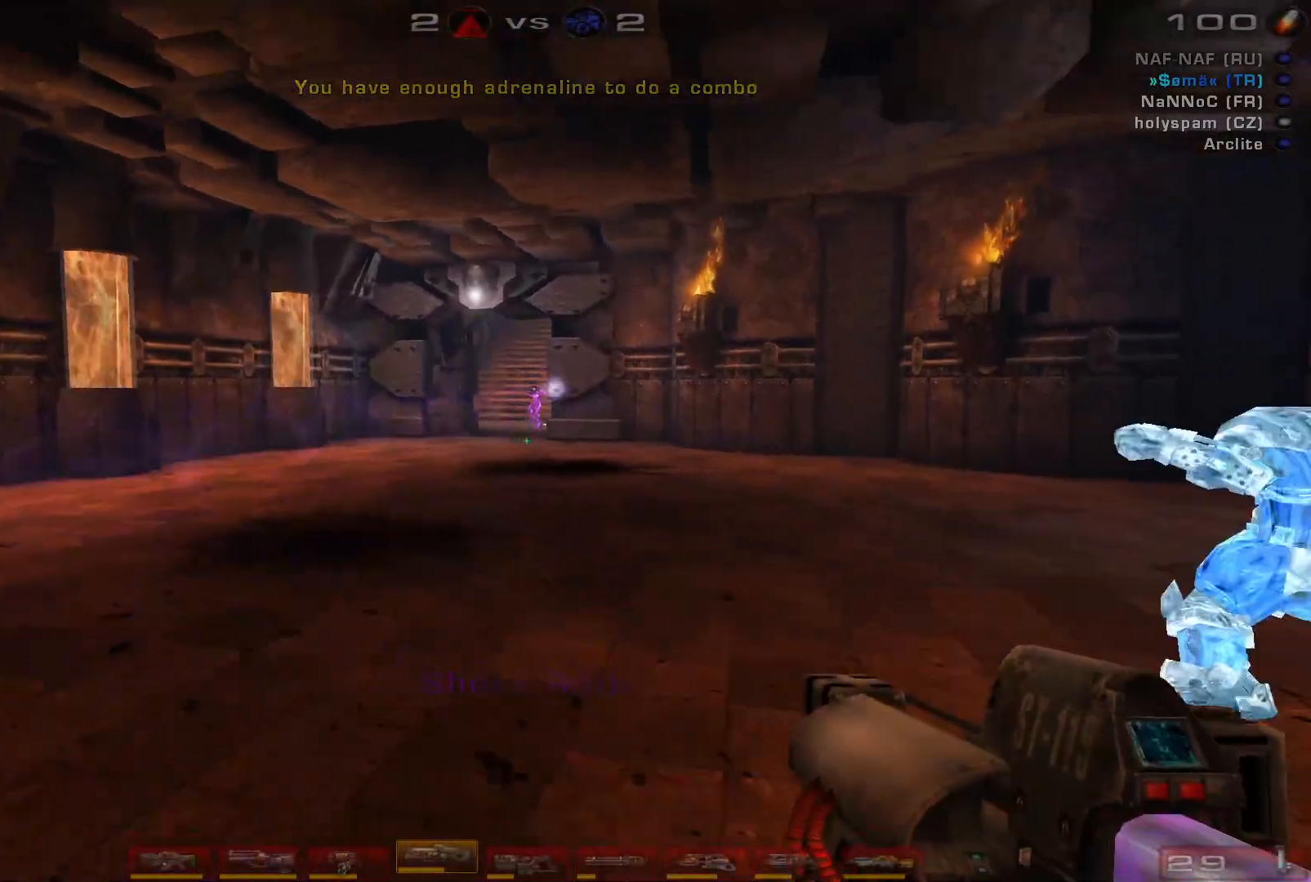
Gameplay with keyboard and mouse; each line is a JSON object with the keys and mouse buttons held at the frame after it. "events" lists presses ("down") and releases ("up") of "a", "c", "ctrl", "d", "e", "f", "q", "r", "s", "shift", "space", "w", "mouse_left", "mouse_wheel", "mouse_right", "mouse_mb4" and "mouse_mb5" between this image and that frame as [ms after this image, input, new state], when the widget could be followed in between. "mouse_left", "mouse_wheel", "mouse_right", "mouse_mb4", "mouse_mb5" = the "left", "wheel", "right", "mb4", "mb5" buttons of the "mouse" list. No other keys are recorded. "wheel" means that the mouse wheel is clicked or scrolled. Mouse movement is not recorded.
{"keys": ["w"], "mouse": [], "events": [[100, "s", "down"], [167, "s", "up"], [233, "s", "down"], [300, "s", "up"], [367, "w", "down"], [400, "w", "up"], [467, "w", "down"]]}
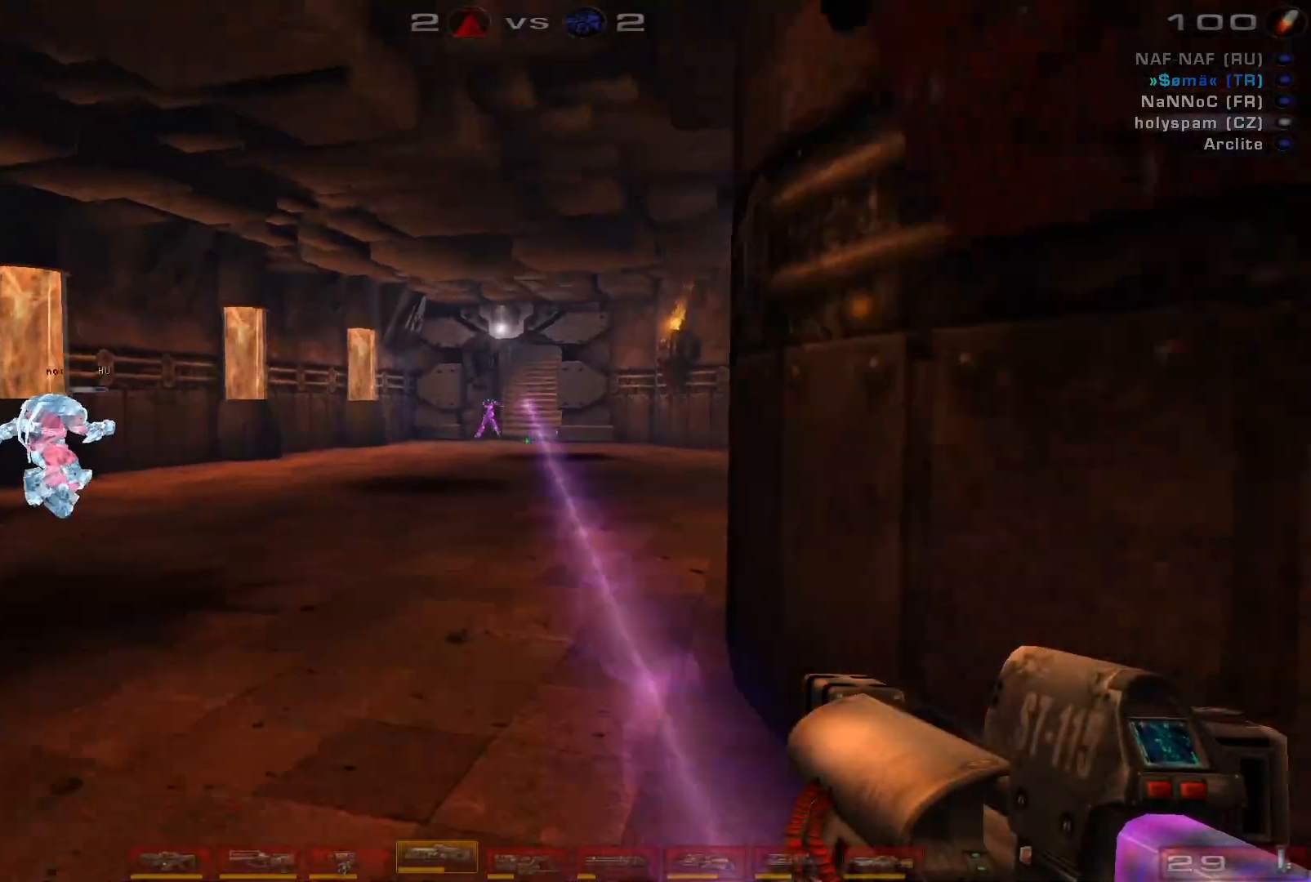
{"keys": ["w"], "mouse": [], "events": [[67, "a", "down"], [133, "shift", "down"], [300, "shift", "up"], [400, "a", "up"]]}
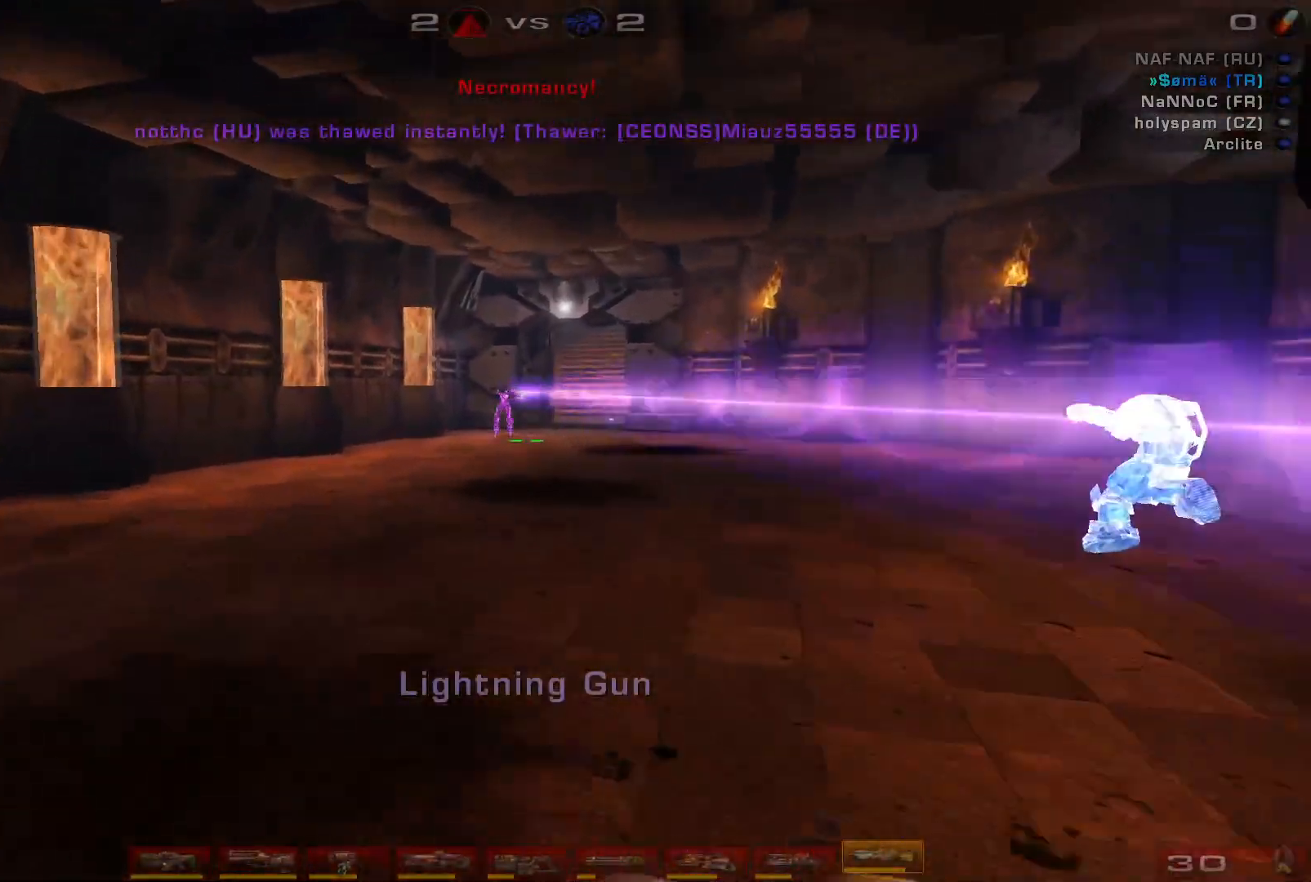
{"keys": ["d", "w"], "mouse": [], "events": [[167, "mouse_left", "down"], [300, "e", "down"], [400, "e", "up"], [433, "mouse_left", "up"], [500, "d", "down"]]}
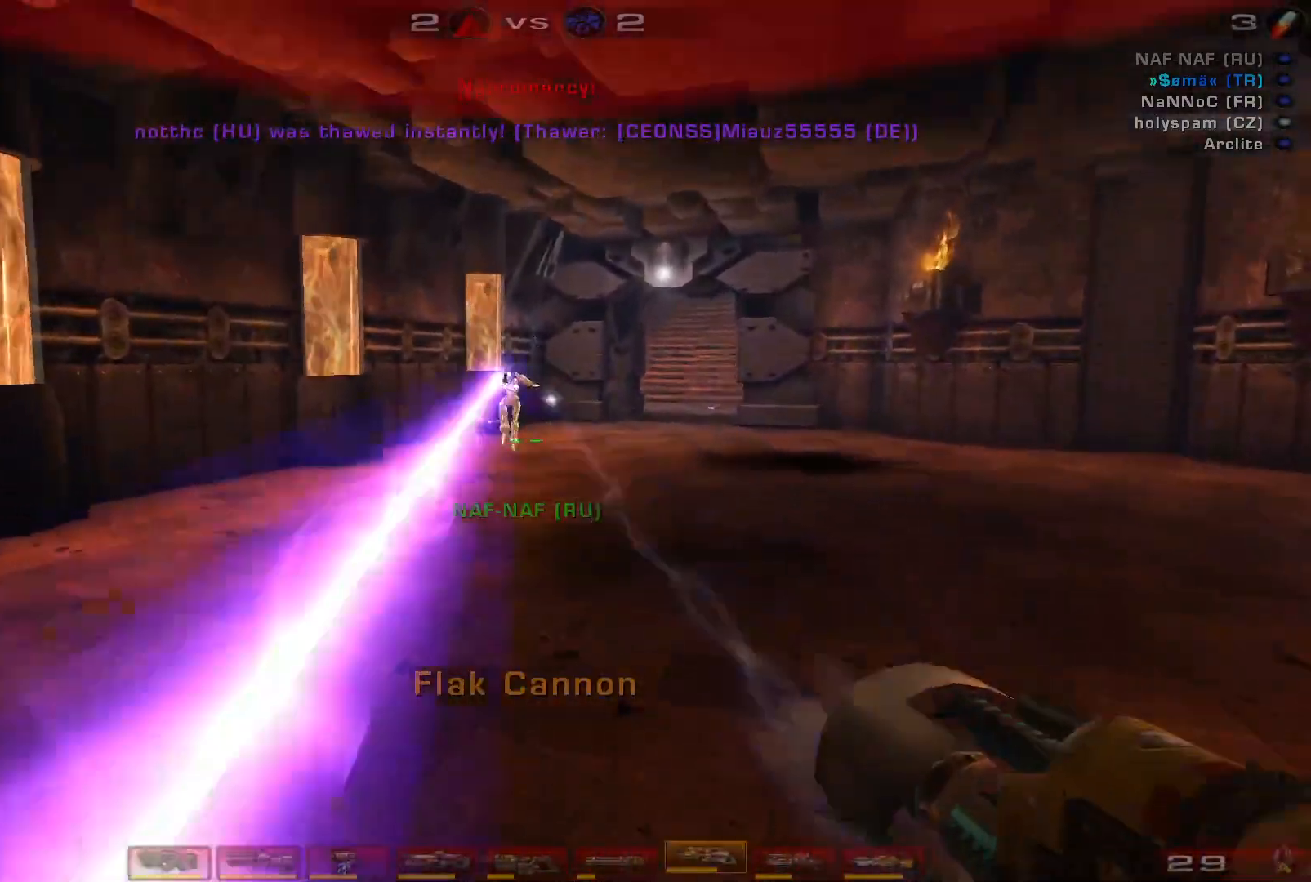
{"keys": ["d", "w"], "mouse": [], "events": [[67, "d", "up"], [133, "d", "down"], [300, "space", "down"], [467, "space", "up"]]}
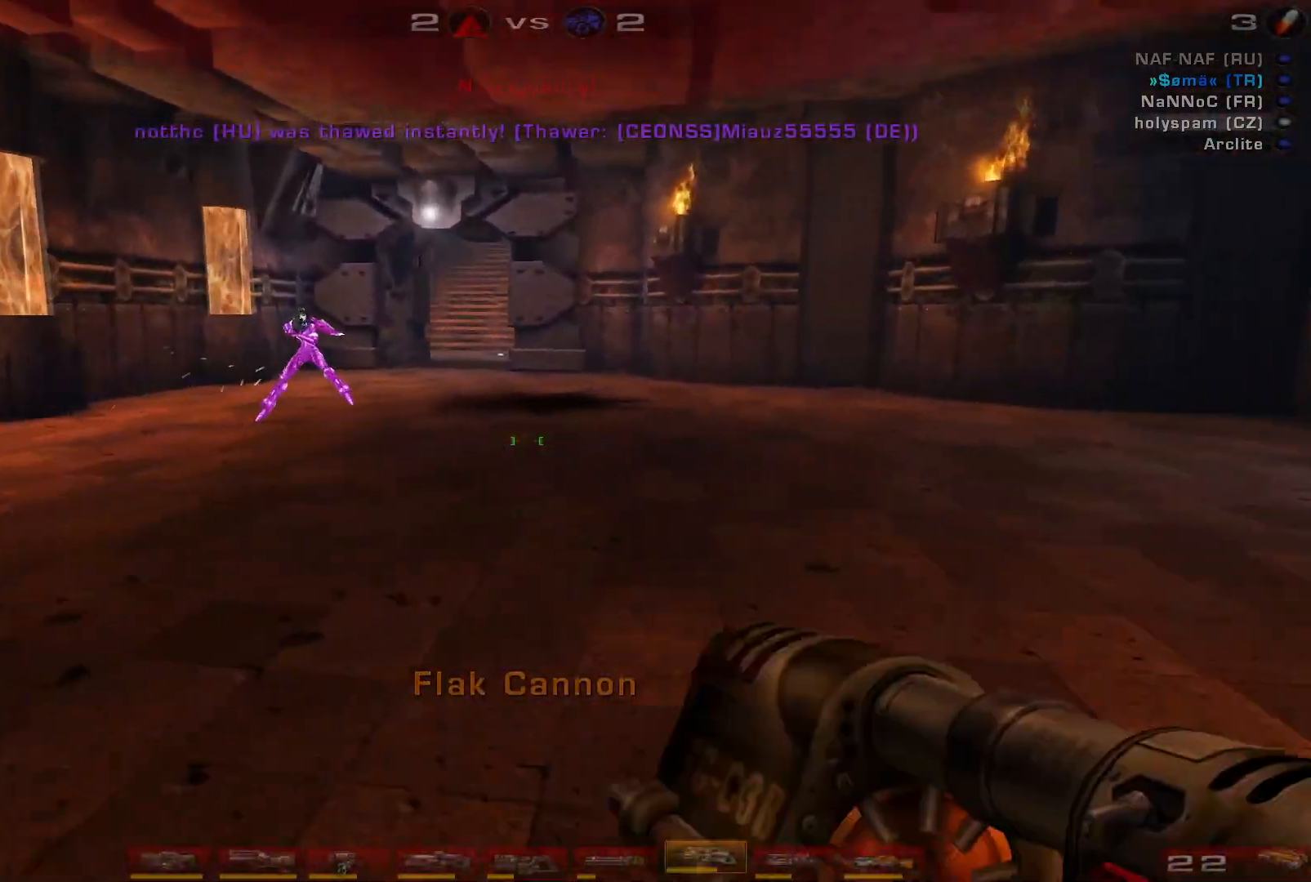
{"keys": ["s"], "mouse": [], "events": [[33, "a", "down"], [33, "w", "up"], [67, "d", "up"], [100, "mouse_left", "down"], [200, "s", "down"], [333, "a", "up"], [400, "mouse_left", "up"], [433, "a", "down"], [500, "a", "up"]]}
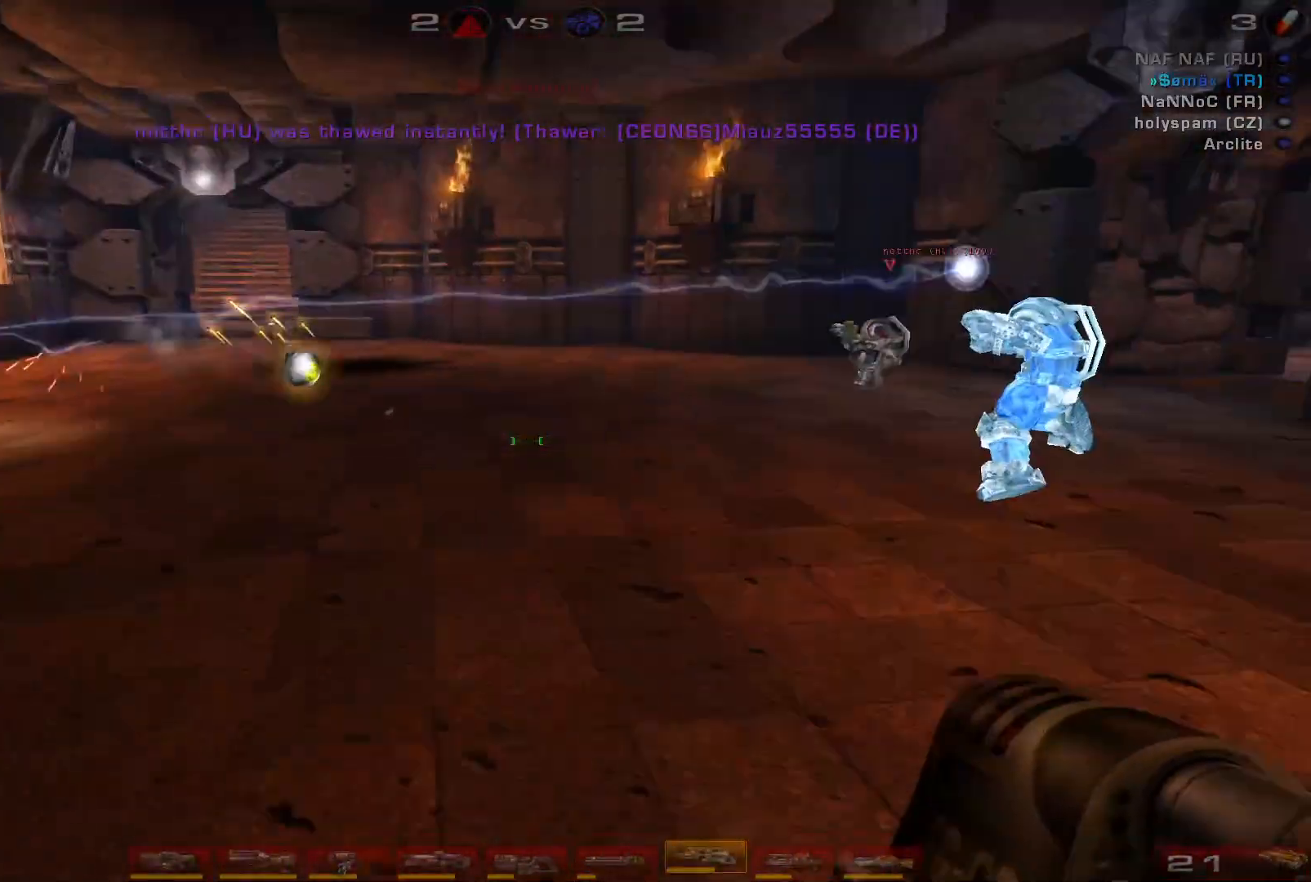
{"keys": ["d", "s"], "mouse": ["right"], "events": [[67, "a", "down"], [167, "space", "down"], [367, "a", "up"], [367, "space", "up"], [433, "mouse_right", "down"], [500, "d", "down"]]}
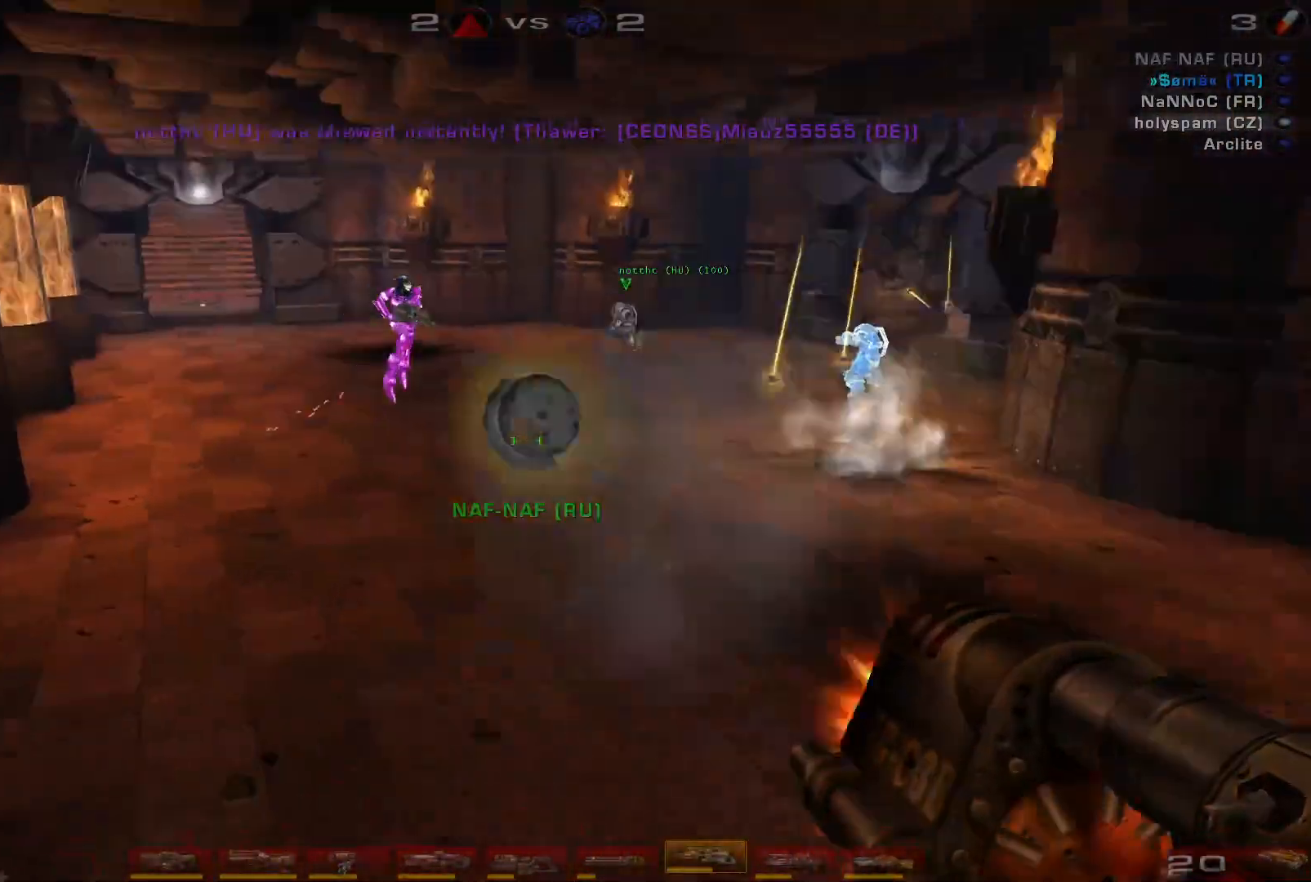
{"keys": ["d"], "mouse": [], "events": [[200, "s", "up"], [200, "shift", "down"], [233, "mouse_right", "up"], [333, "shift", "up"]]}
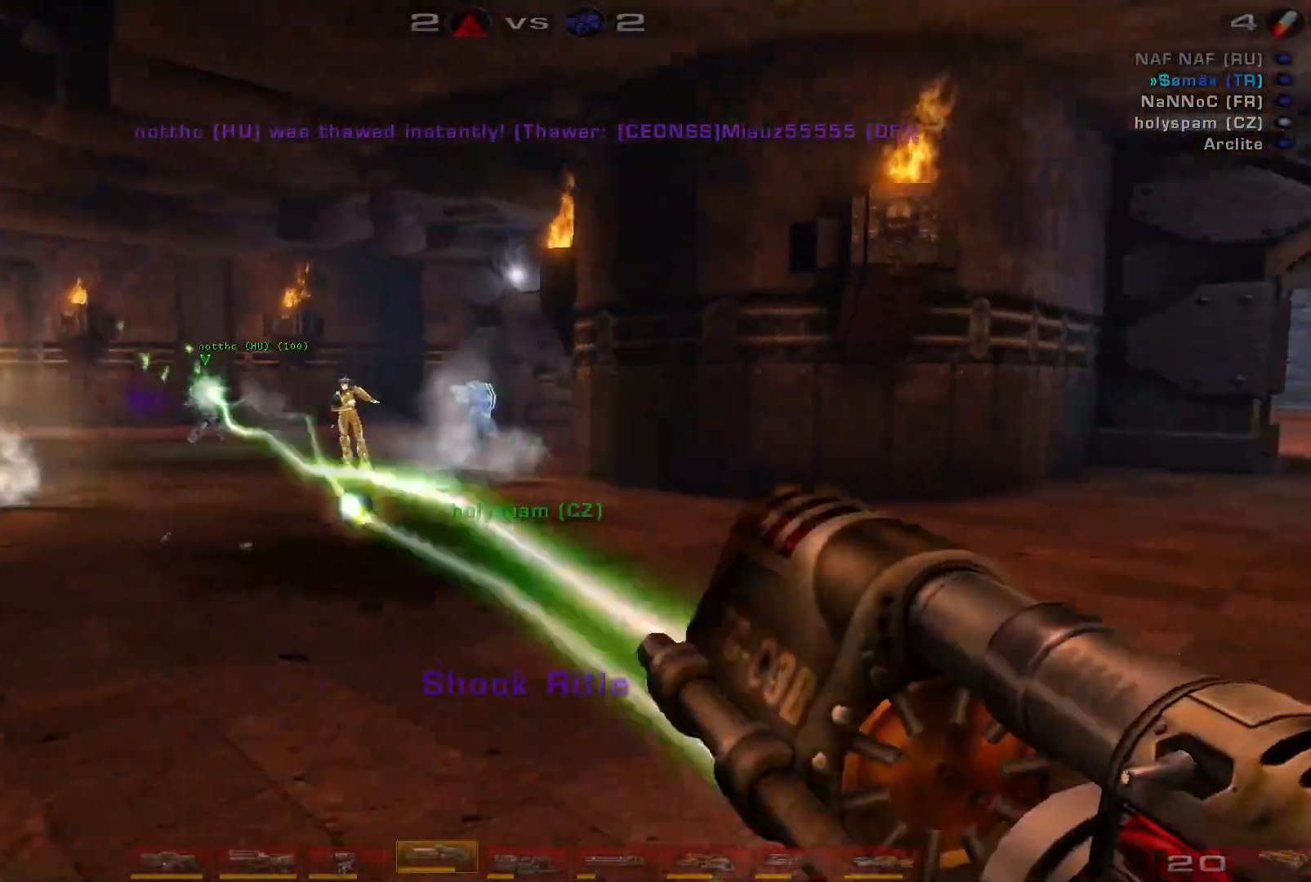
{"keys": ["a", "s"], "mouse": ["left"]}
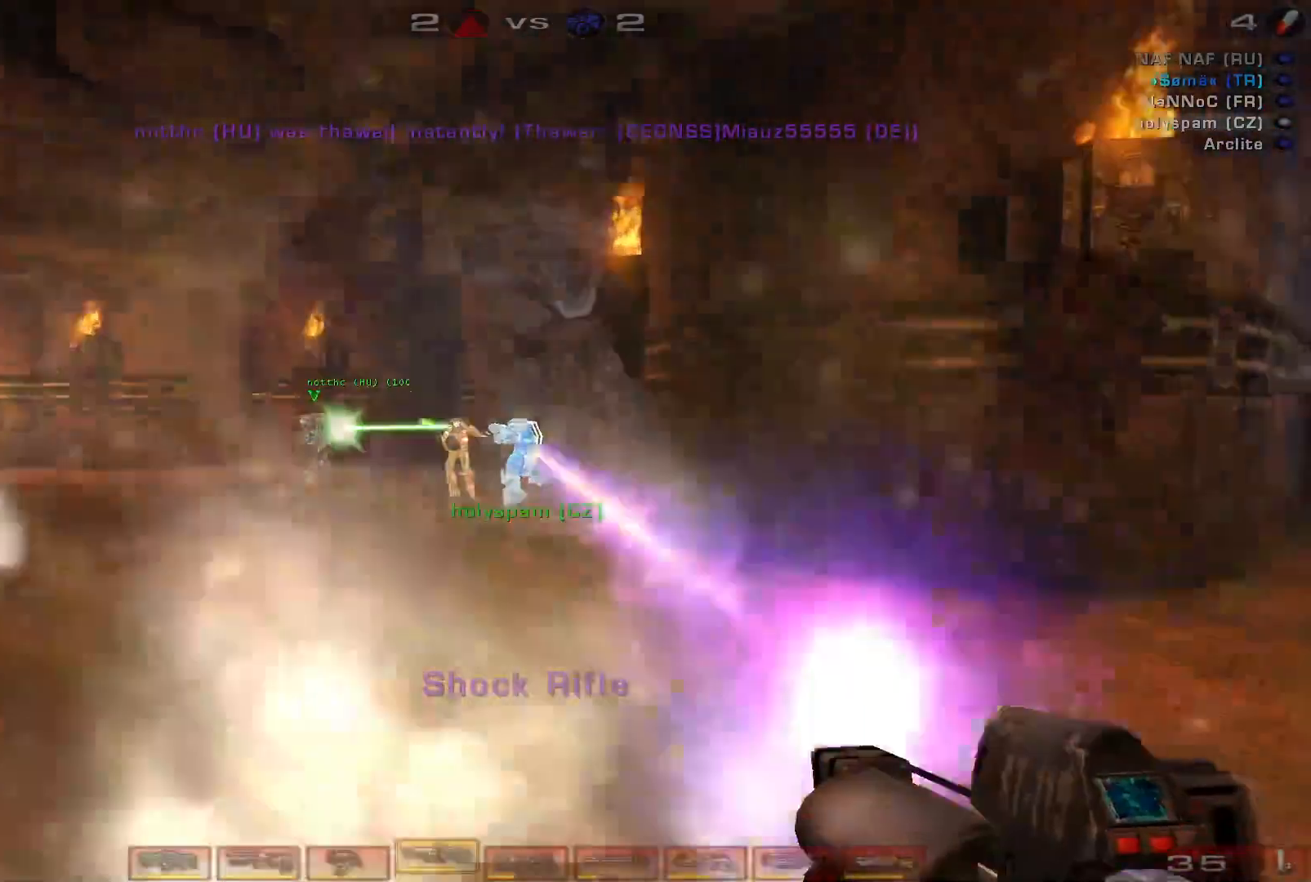
{"keys": ["w"], "mouse": [], "events": [[167, "s", "up"], [267, "mouse_left", "up"], [300, "w", "down"], [500, "a", "up"]]}
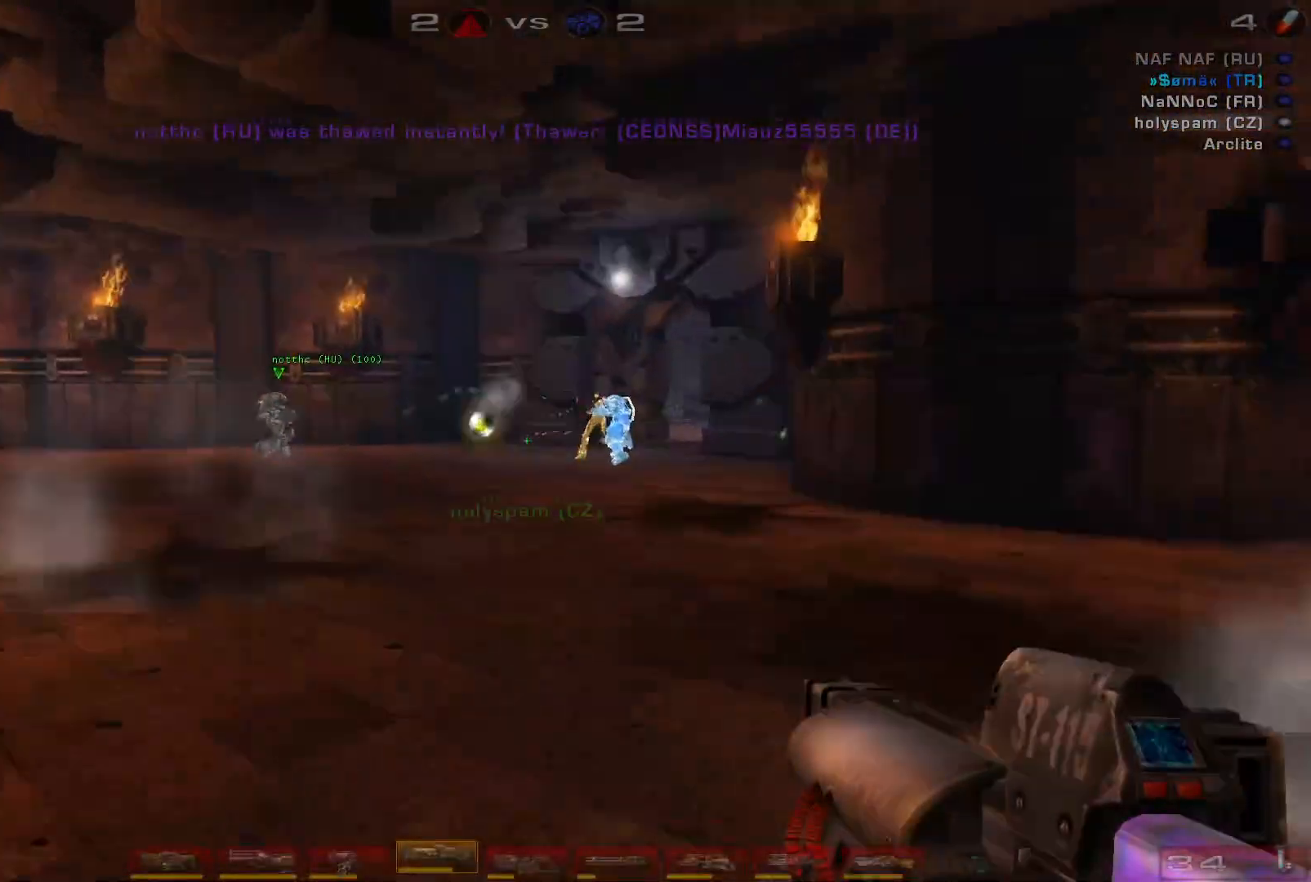
{"keys": ["d", "s"], "mouse": [], "events": [[33, "d", "down"], [33, "mouse_left", "down"], [167, "w", "up"], [300, "mouse_left", "up"], [367, "s", "down"]]}
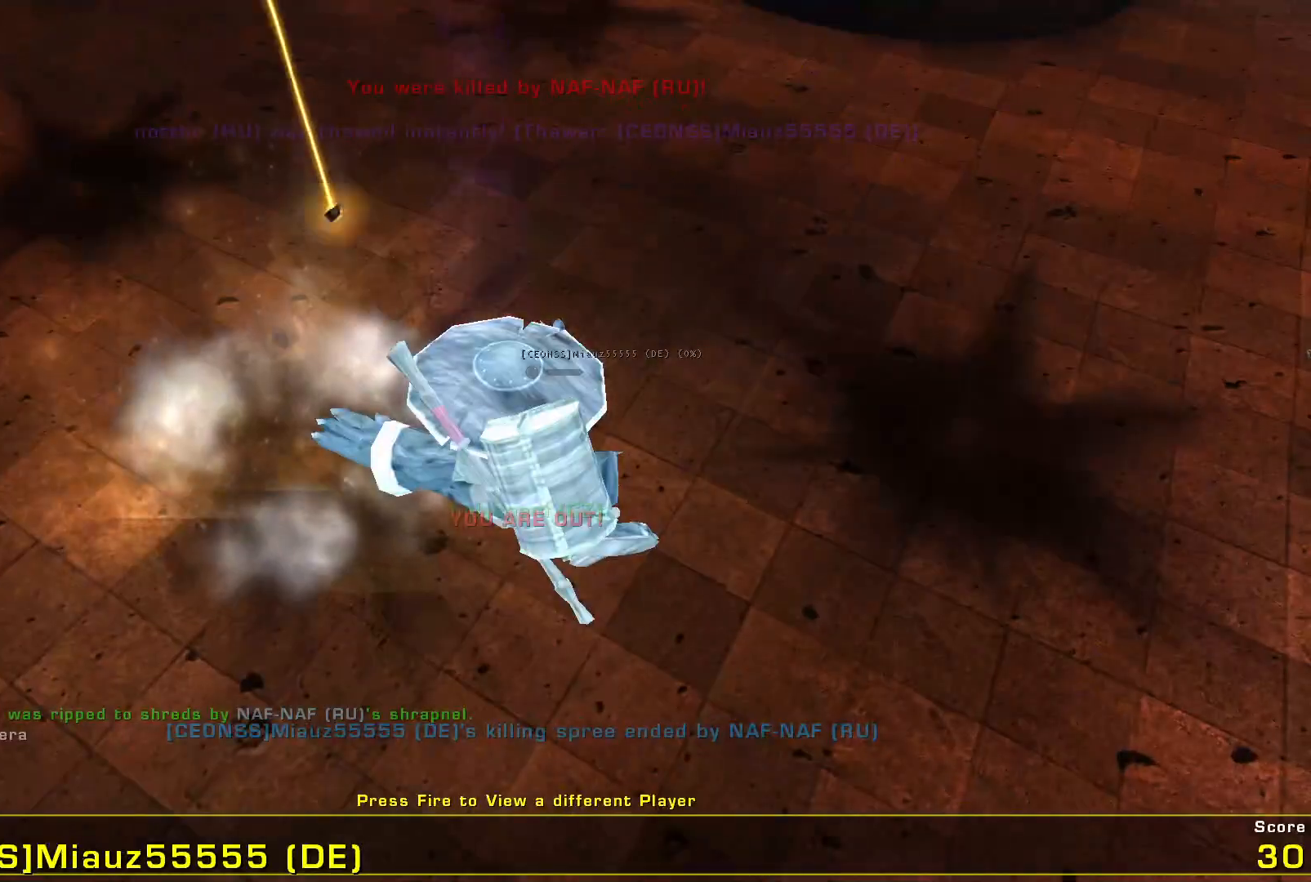
{"keys": [], "mouse": [], "events": [[100, "d", "up"], [133, "s", "up"]]}
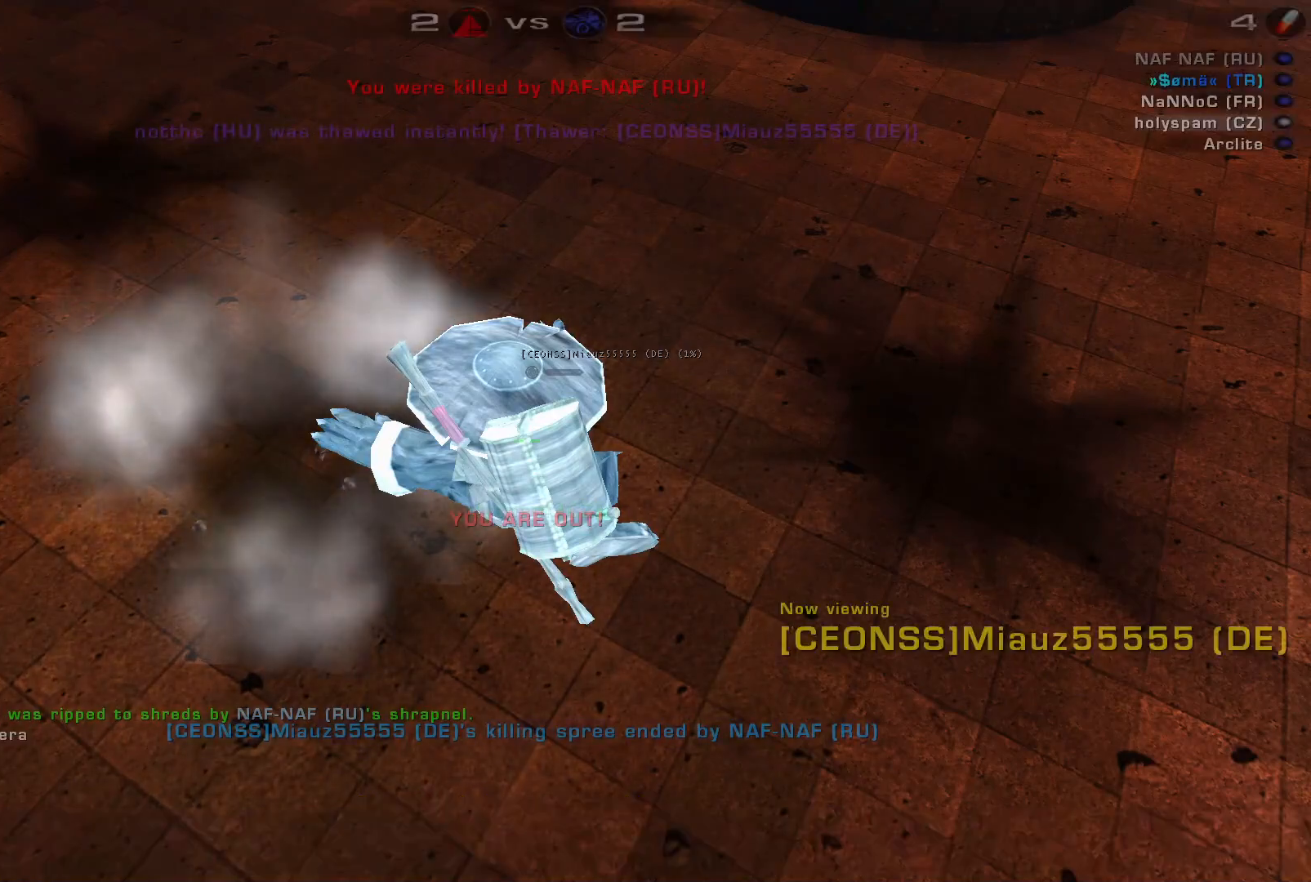
{"keys": [], "mouse": [], "events": [[233, "mouse_left", "down"], [433, "mouse_left", "up"]]}